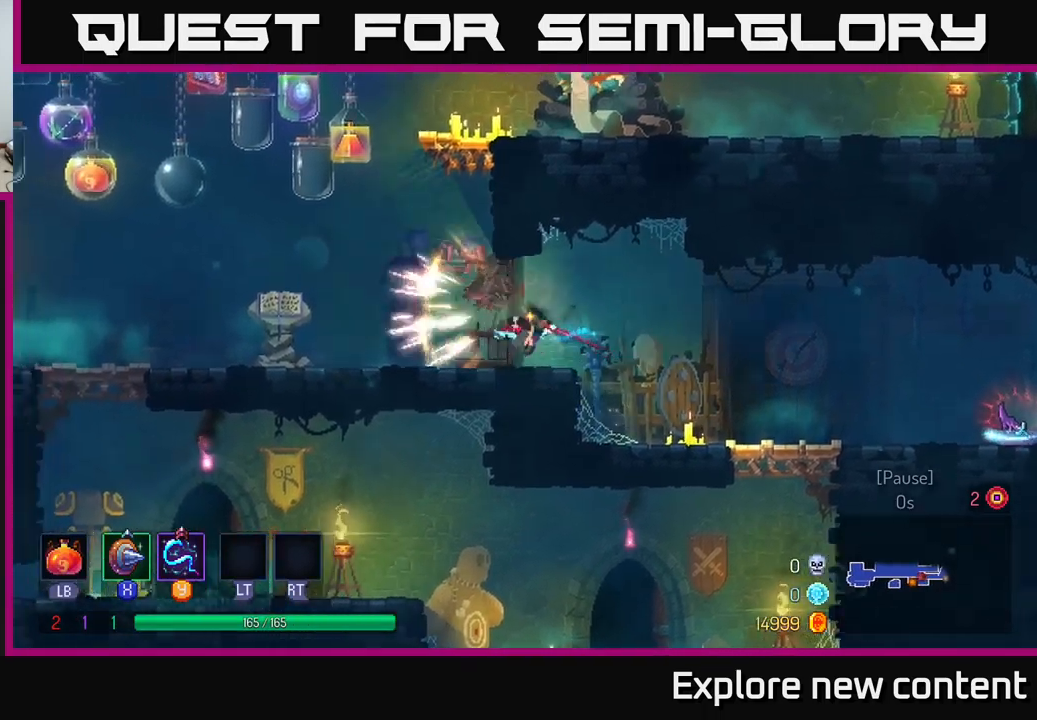
Gameplay with a controller (Xbox layout); each line is a JSON object with the inputs held at the frame after it. "events" lists button and stick changes between this image and that frame as [ms after this image, input, new state], when the widget could be followed in between.
{"buttons": [], "left_stick": "right", "right_stick": "center", "events": [[150, "left_stick", "up"], [200, "left_stick", "right"], [317, "A", "down"], [500, "A", "up"]]}
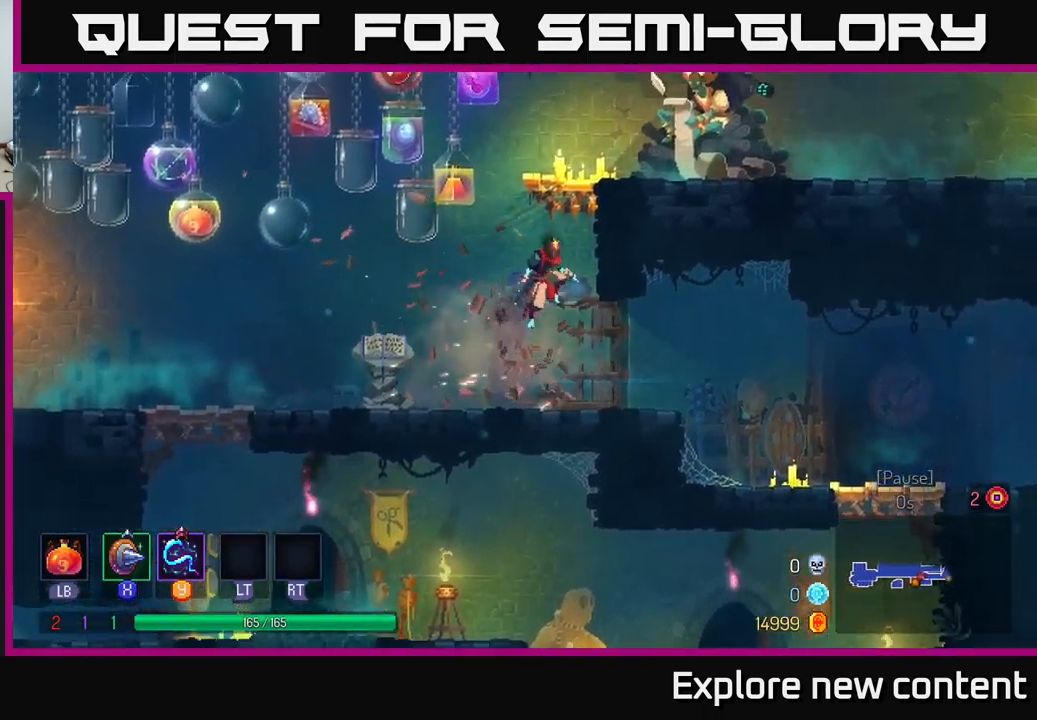
{"buttons": ["A"], "left_stick": "right", "right_stick": "center", "events": [[50, "A", "down"], [267, "A", "up"], [450, "A", "down"]]}
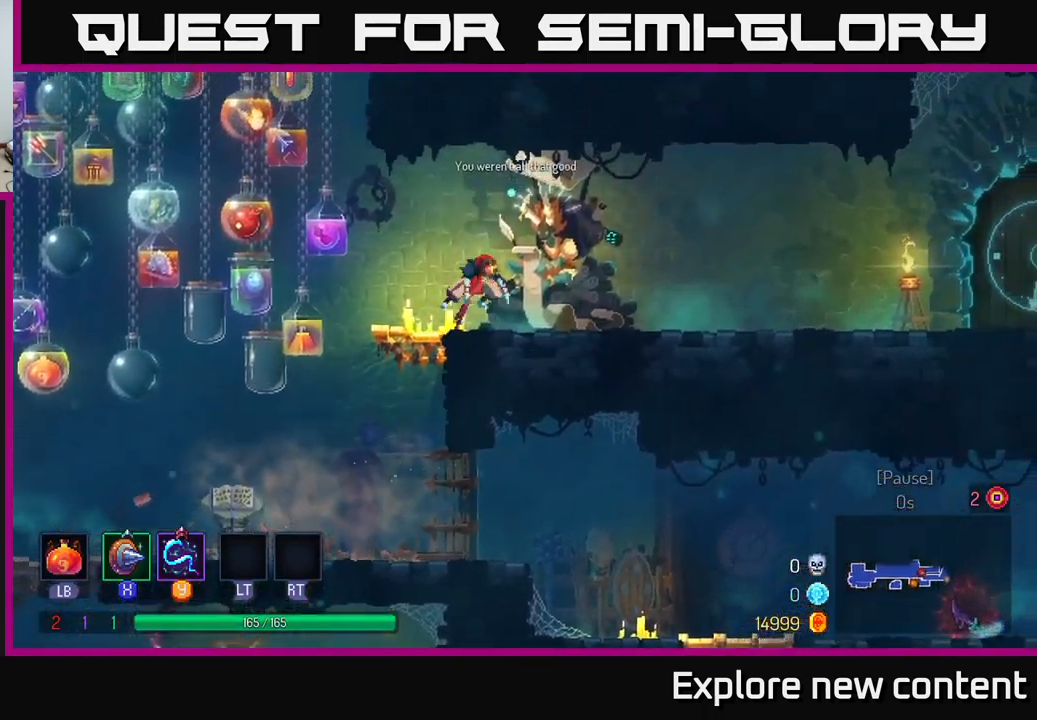
{"buttons": [], "left_stick": "left", "right_stick": "center", "events": [[34, "A", "up"], [267, "left_stick", "center"], [350, "left_stick", "left"]]}
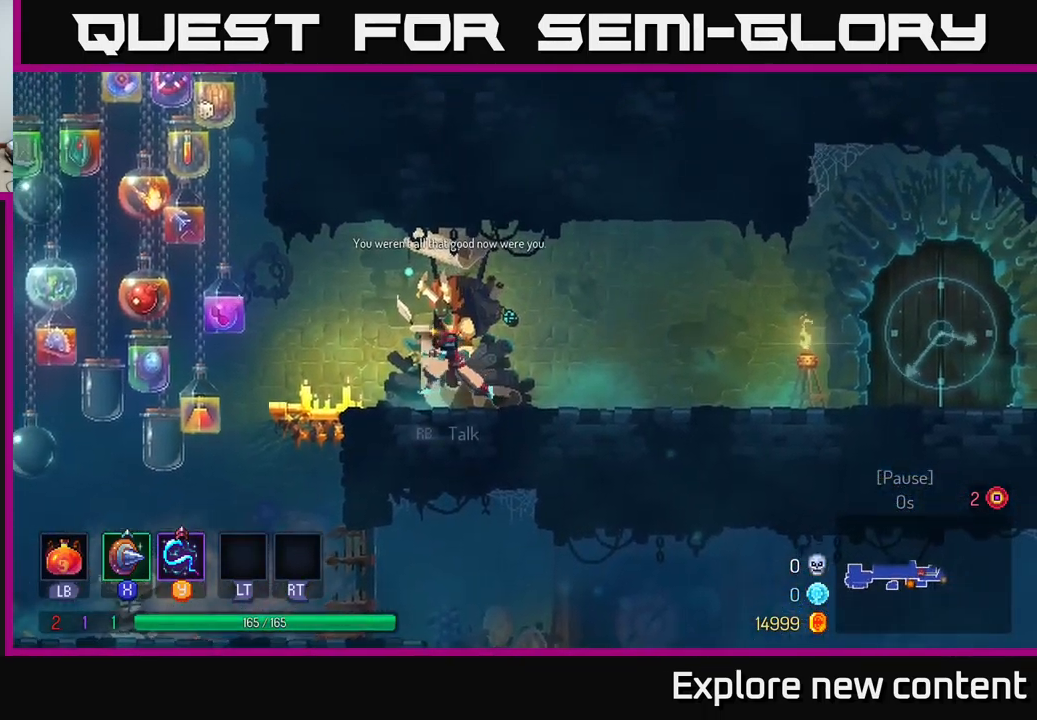
{"buttons": [], "left_stick": "center", "right_stick": "center", "events": [[34, "left_stick", "center"], [167, "left_stick", "right"], [300, "left_stick", "center"]]}
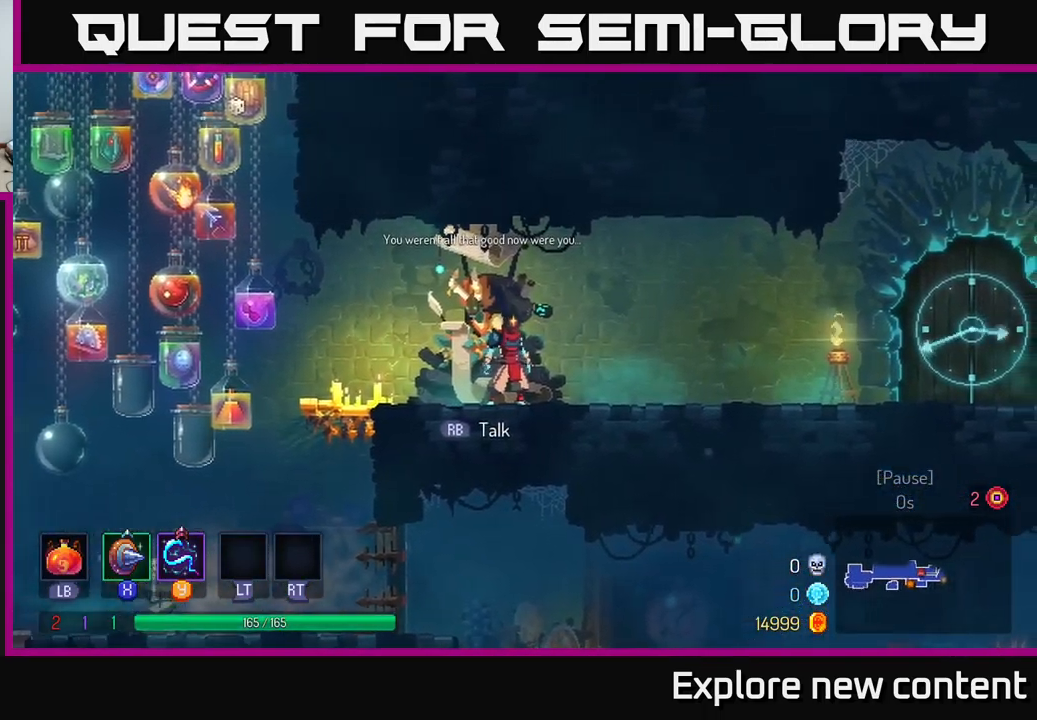
{"buttons": [], "left_stick": "center", "right_stick": "center", "events": []}
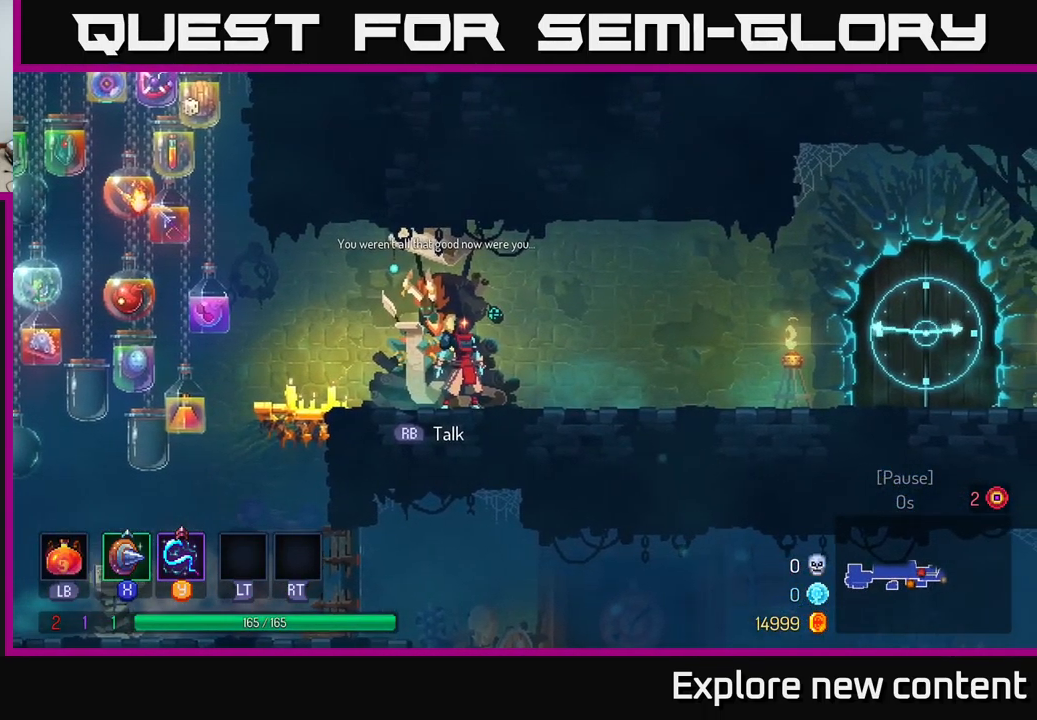
{"buttons": [], "left_stick": "center", "right_stick": "center", "events": []}
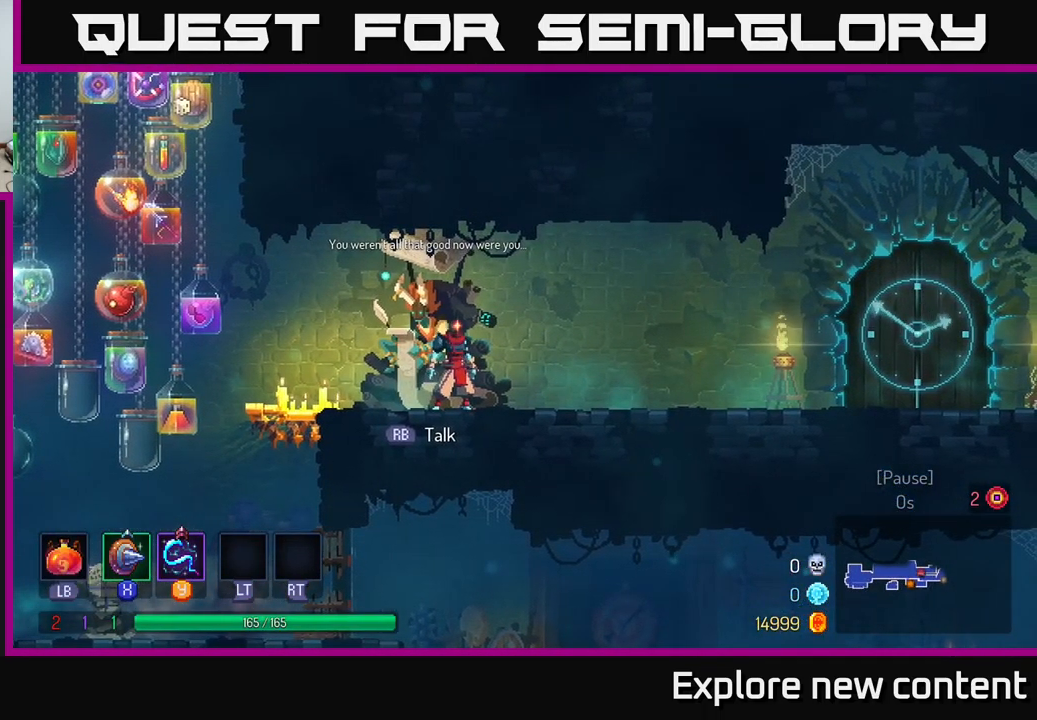
{"buttons": ["R1"], "left_stick": "center", "right_stick": "center", "events": [[500, "R1", "down"]]}
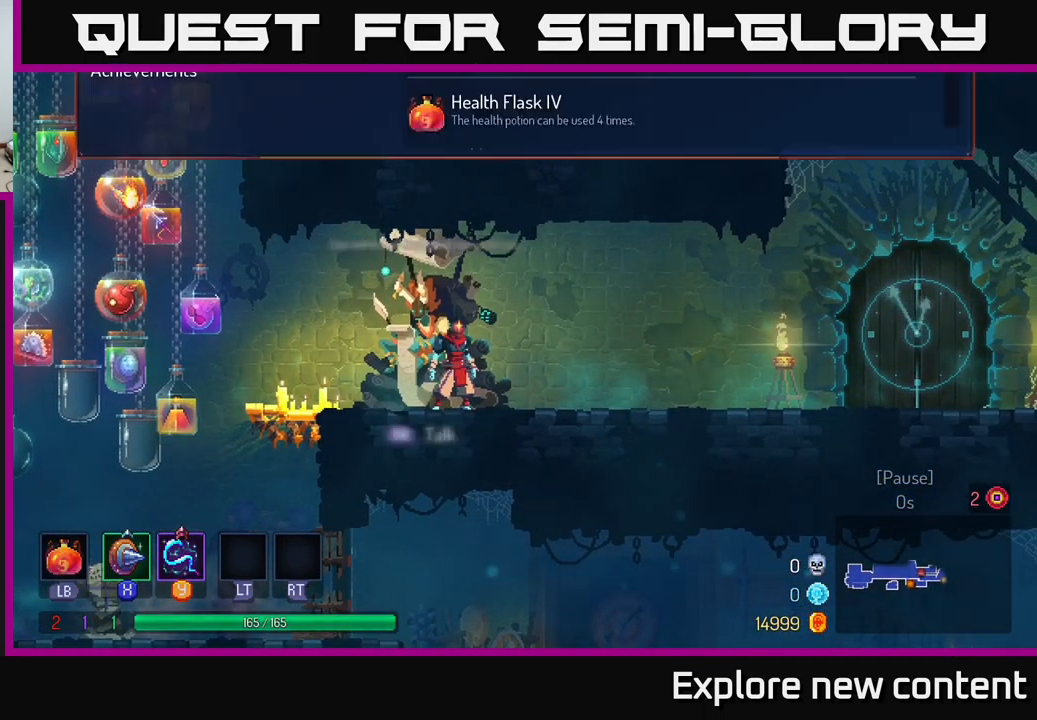
{"buttons": [], "left_stick": "center", "right_stick": "center", "events": [[84, "R1", "up"]]}
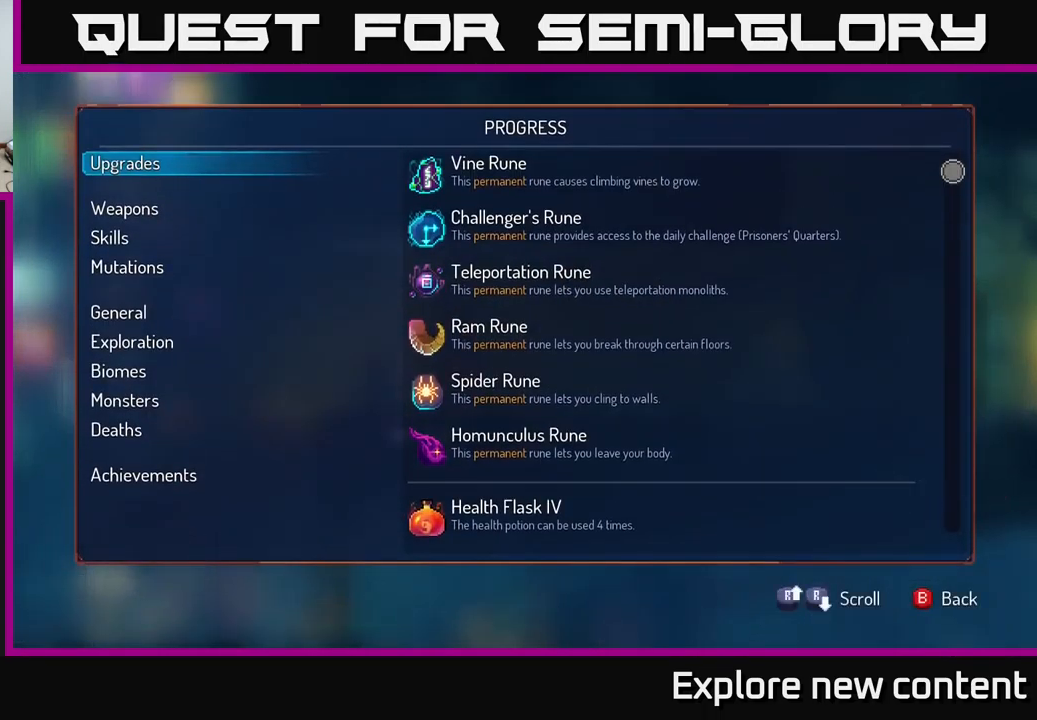
{"buttons": [], "left_stick": "center", "right_stick": "center", "events": []}
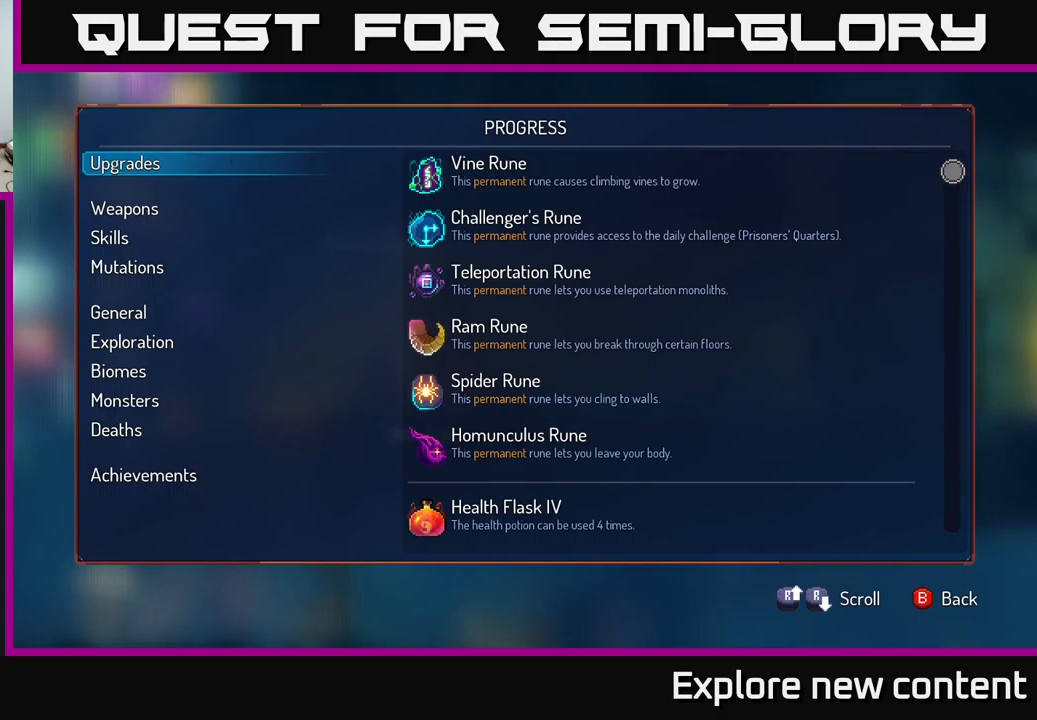
{"buttons": [], "left_stick": "down", "right_stick": "center", "events": [[383, "left_stick", "down"]]}
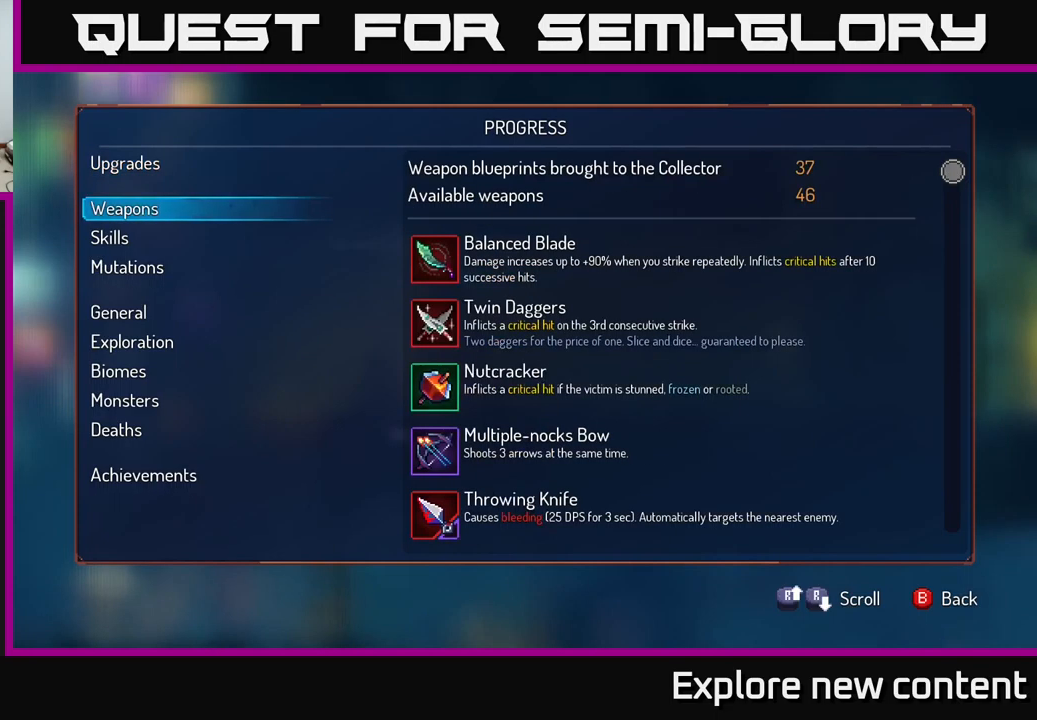
{"buttons": [], "left_stick": "up", "right_stick": "center", "events": [[100, "left_stick", "center"], [383, "left_stick", "up"]]}
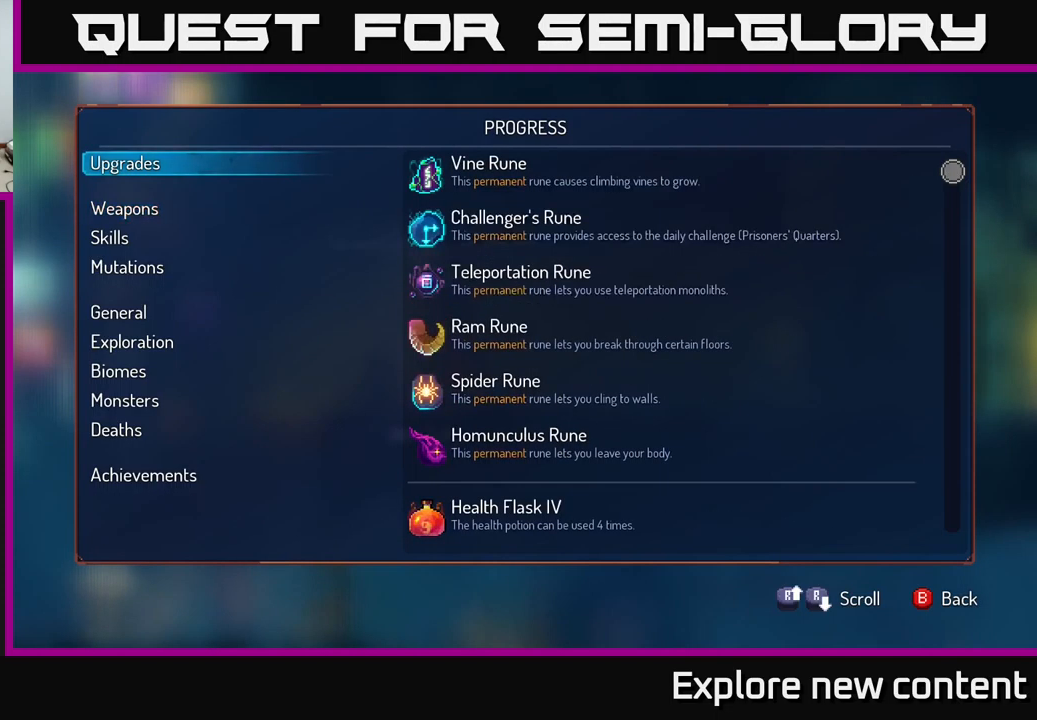
{"buttons": [], "left_stick": "center", "right_stick": "center", "events": [[83, "left_stick", "center"]]}
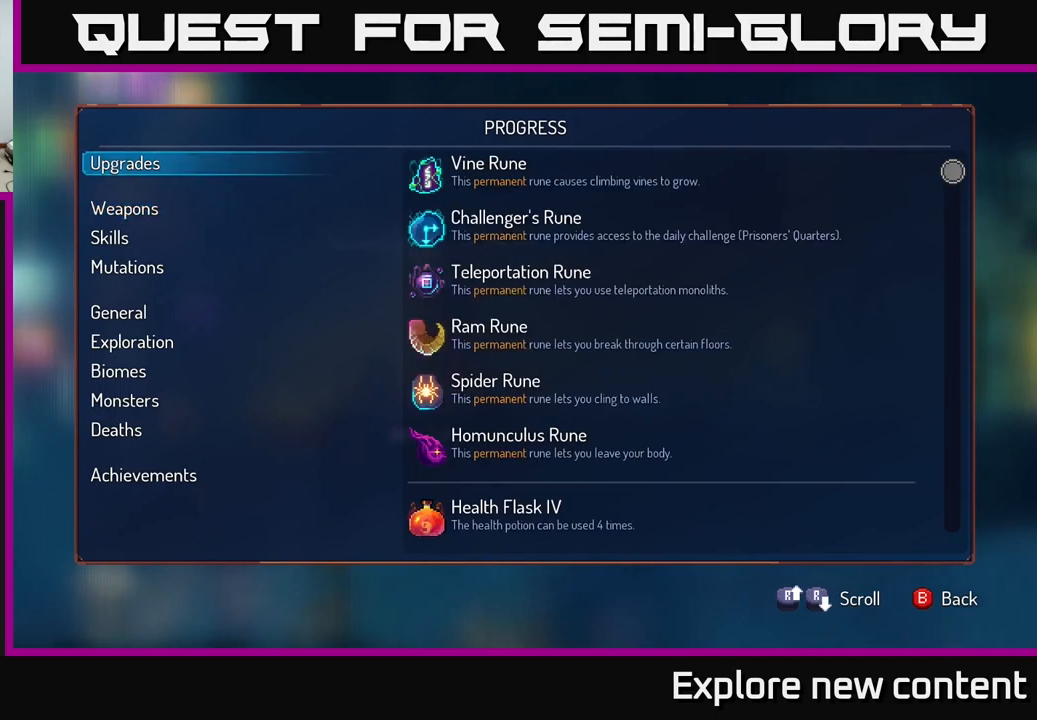
{"buttons": [], "left_stick": "center", "right_stick": "center", "events": [[233, "A", "down"], [400, "A", "up"]]}
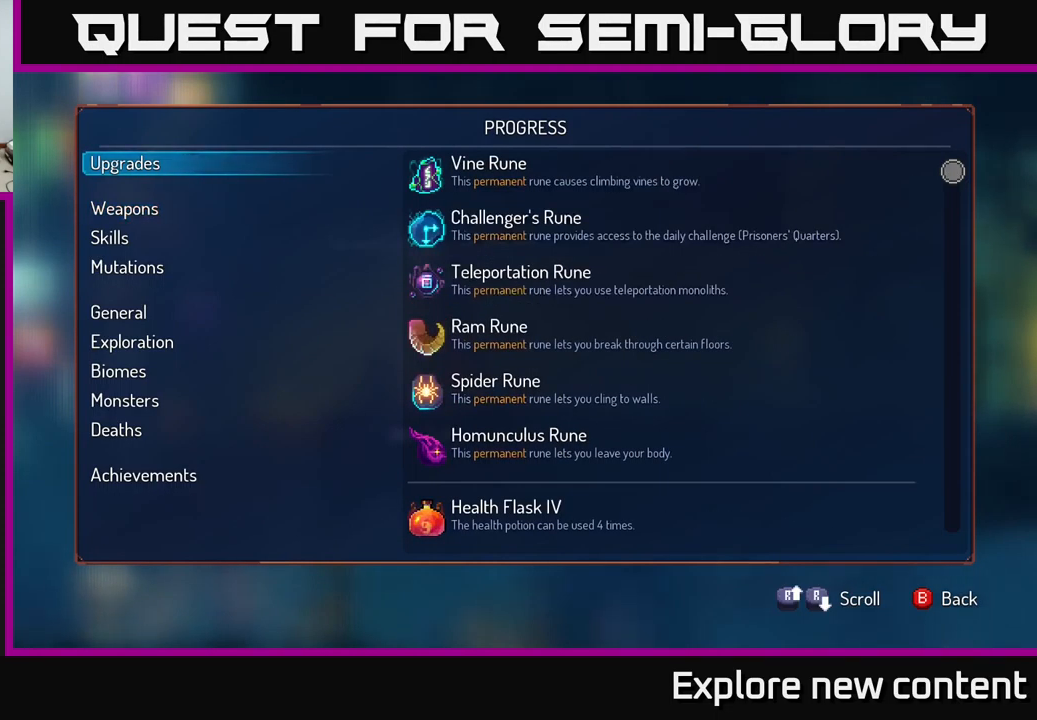
{"buttons": [], "left_stick": "up", "right_stick": "center", "events": [[217, "left_stick", "down"], [383, "left_stick", "center"], [467, "left_stick", "up"]]}
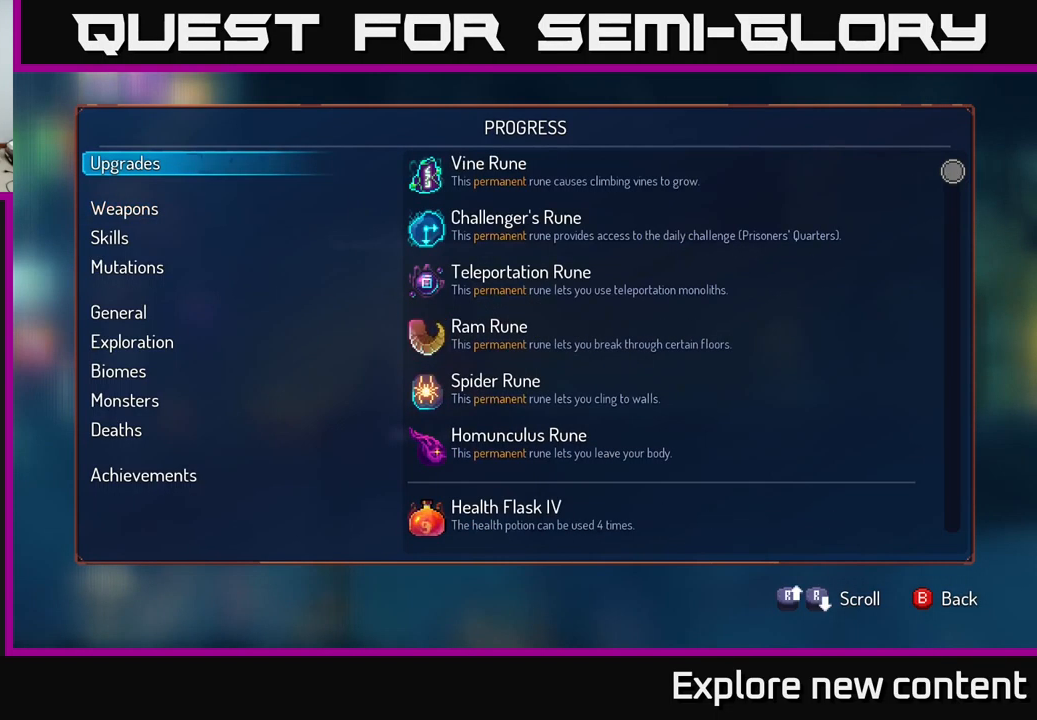
{"buttons": [], "left_stick": "center", "right_stick": "down", "events": [[167, "left_stick", "center"], [317, "right_stick", "down"]]}
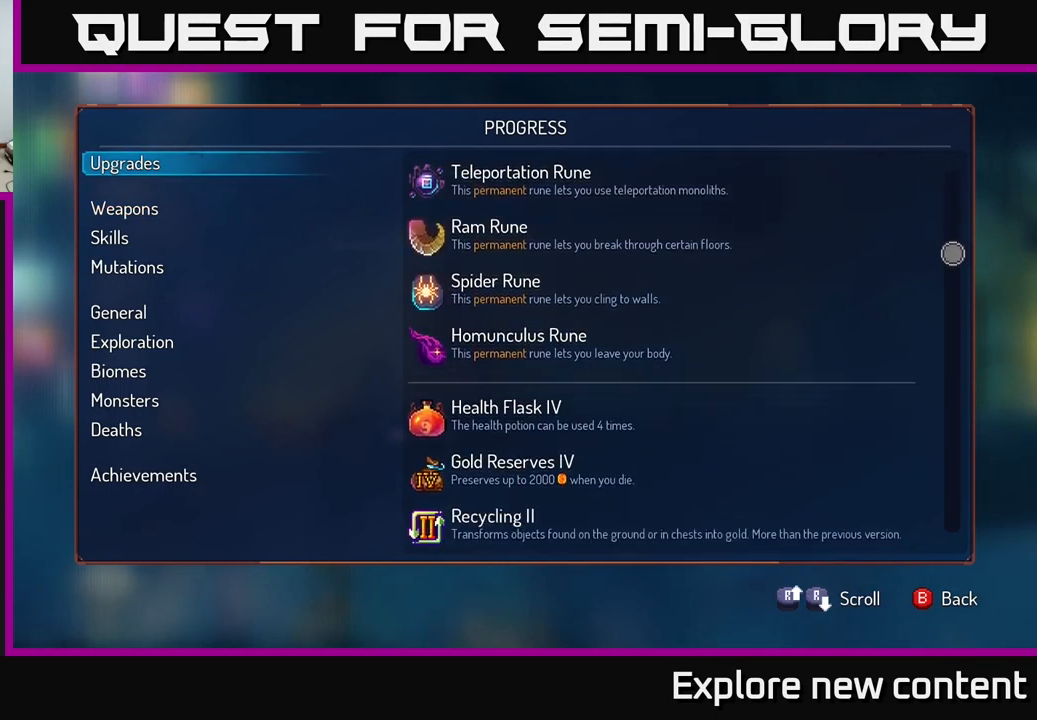
{"buttons": [], "left_stick": "center", "right_stick": "down", "events": []}
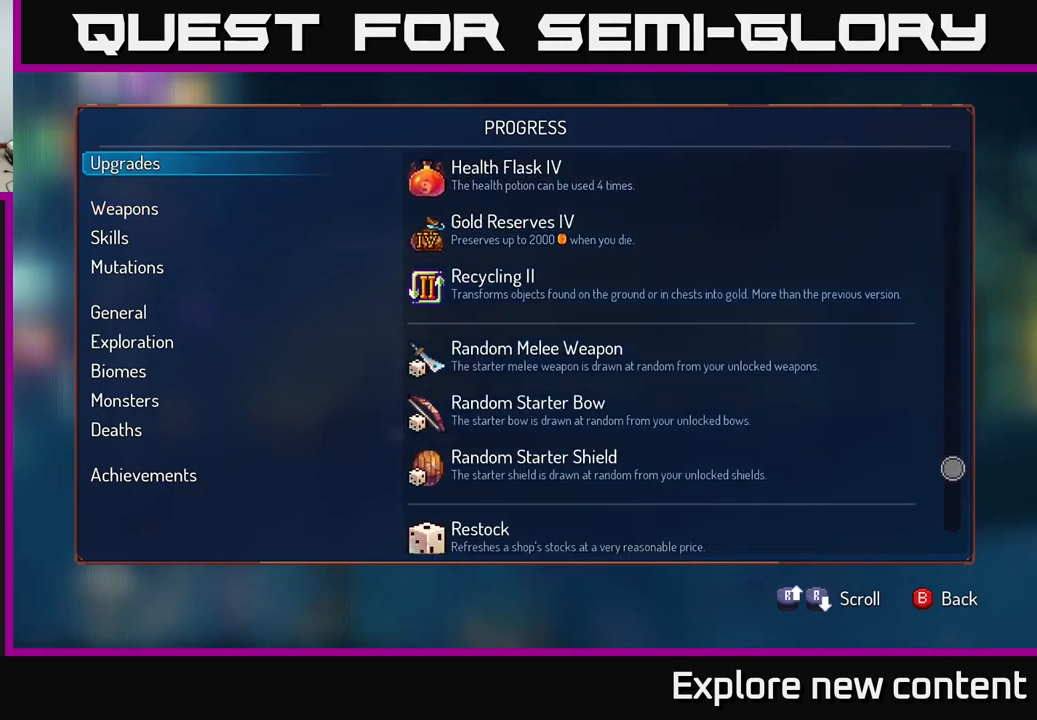
{"buttons": [], "left_stick": "center", "right_stick": "center", "events": [[67, "right_stick", "down-left"], [350, "right_stick", "center"]]}
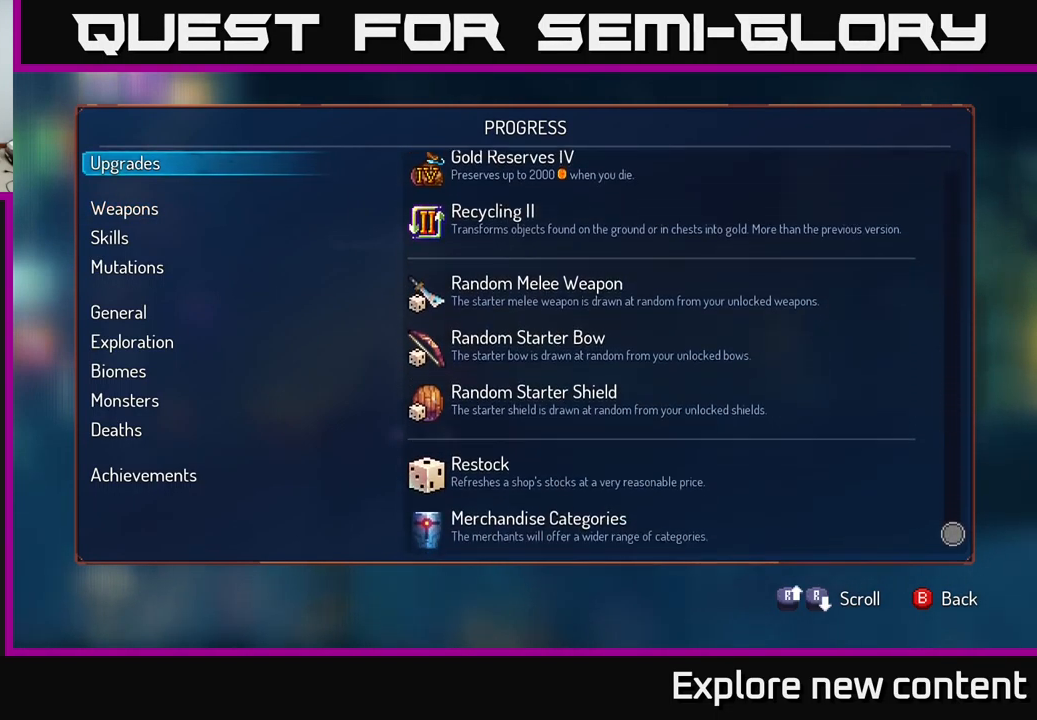
{"buttons": [], "left_stick": "center", "right_stick": "center", "events": [[83, "left_stick", "left"], [267, "left_stick", "center"], [417, "B", "down"], [500, "B", "up"]]}
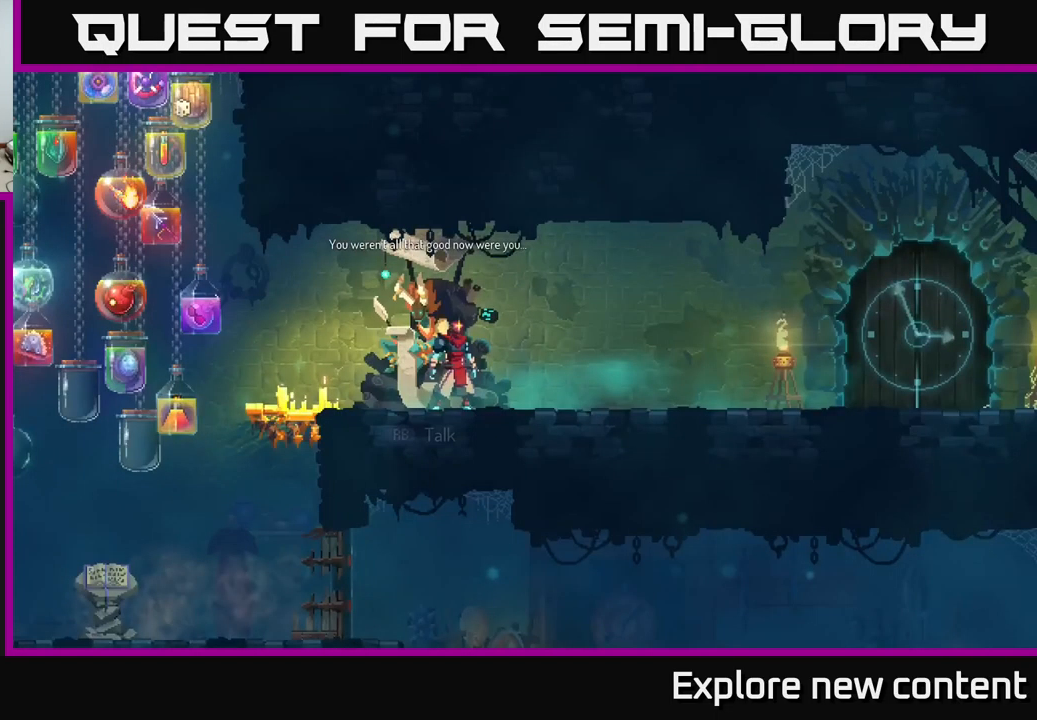
{"buttons": [], "left_stick": "center", "right_stick": "center", "events": [[150, "left_stick", "down"], [300, "left_stick", "center"]]}
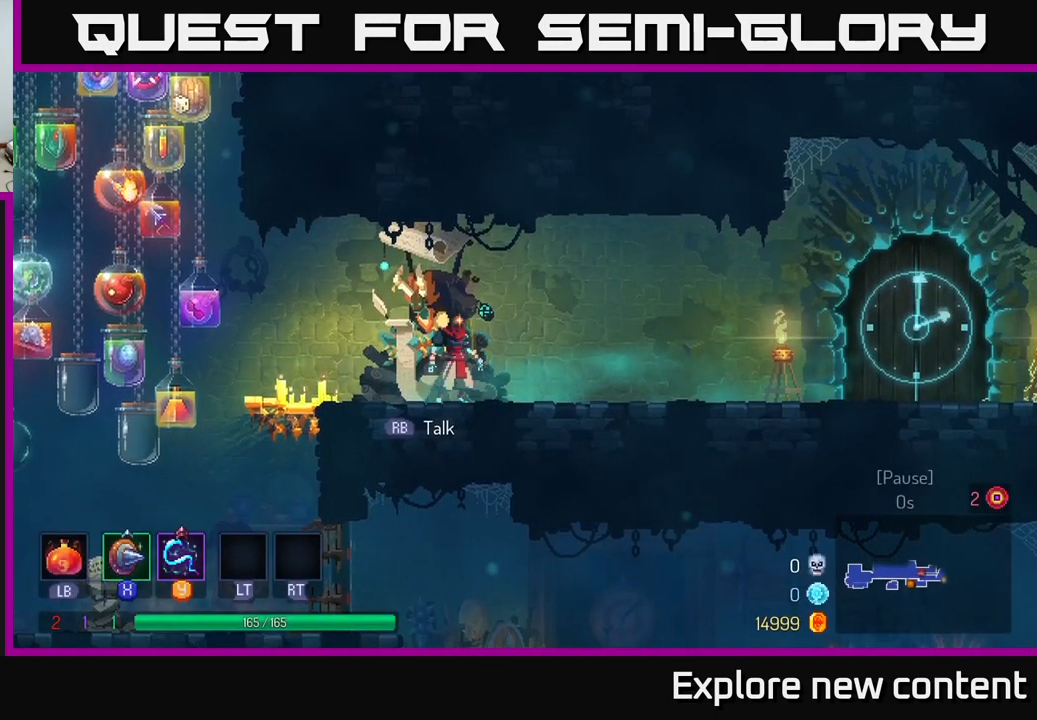
{"buttons": [], "left_stick": "center", "right_stick": "center", "events": [[217, "R1", "down"], [317, "R1", "up"]]}
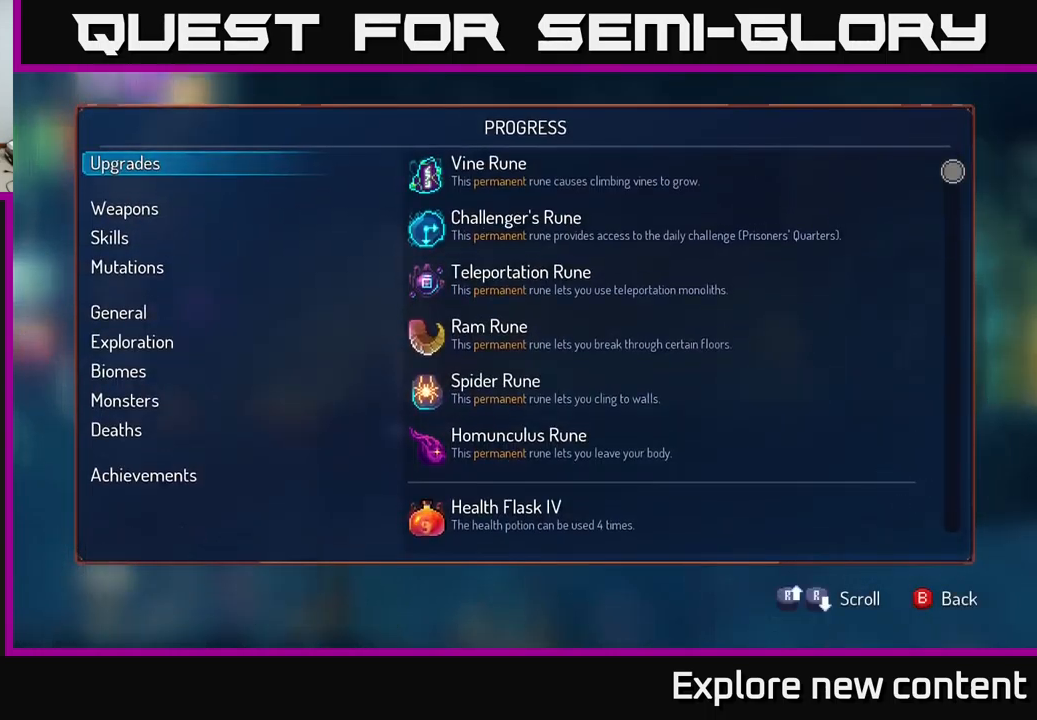
{"buttons": [], "left_stick": "center", "right_stick": "center", "events": [[50, "left_stick", "down"], [200, "left_stick", "center"]]}
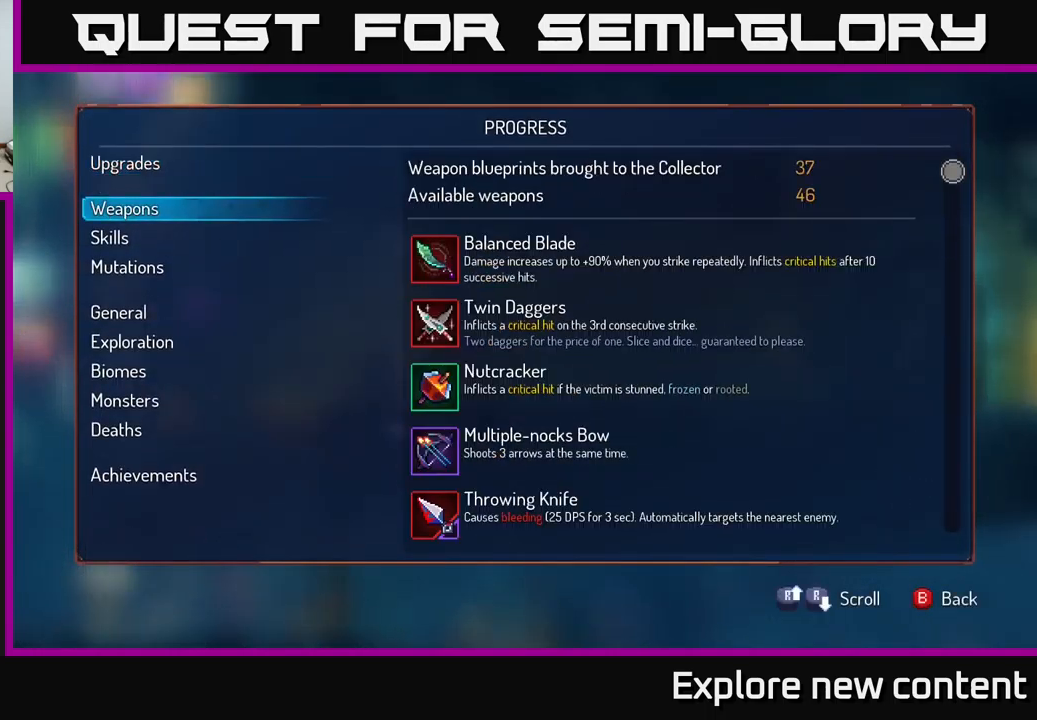
{"buttons": [], "left_stick": "up", "right_stick": "center", "events": [[134, "left_stick", "down"], [300, "left_stick", "center"], [467, "left_stick", "up"]]}
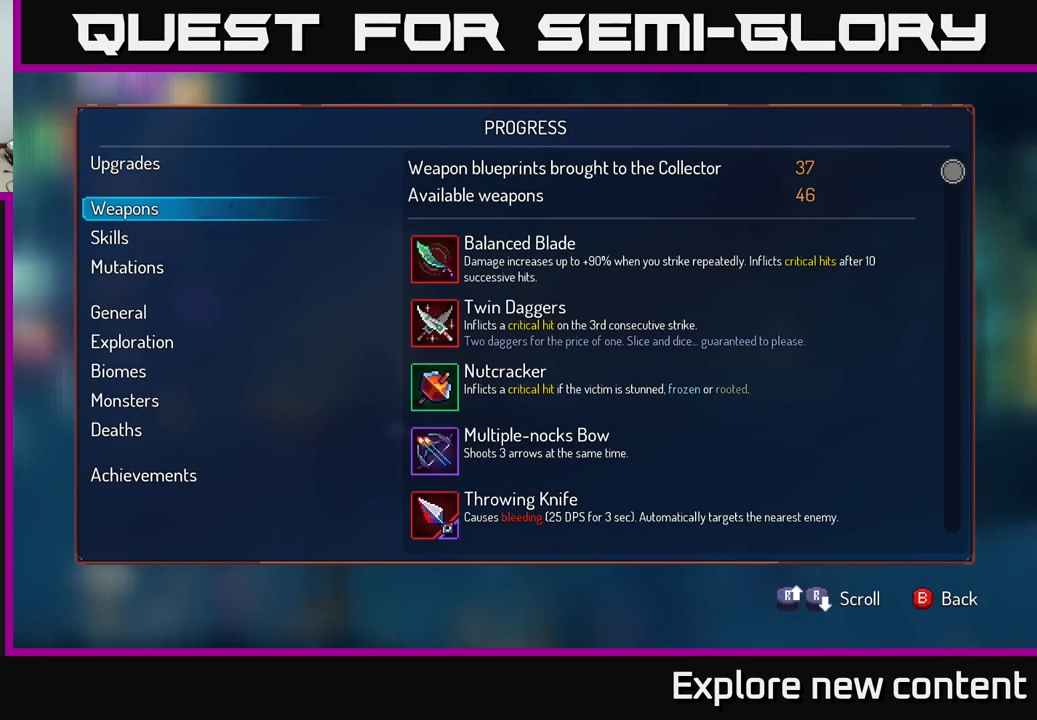
{"buttons": [], "left_stick": "center", "right_stick": "center", "events": [[167, "left_stick", "center"], [300, "left_stick", "down"], [450, "left_stick", "center"]]}
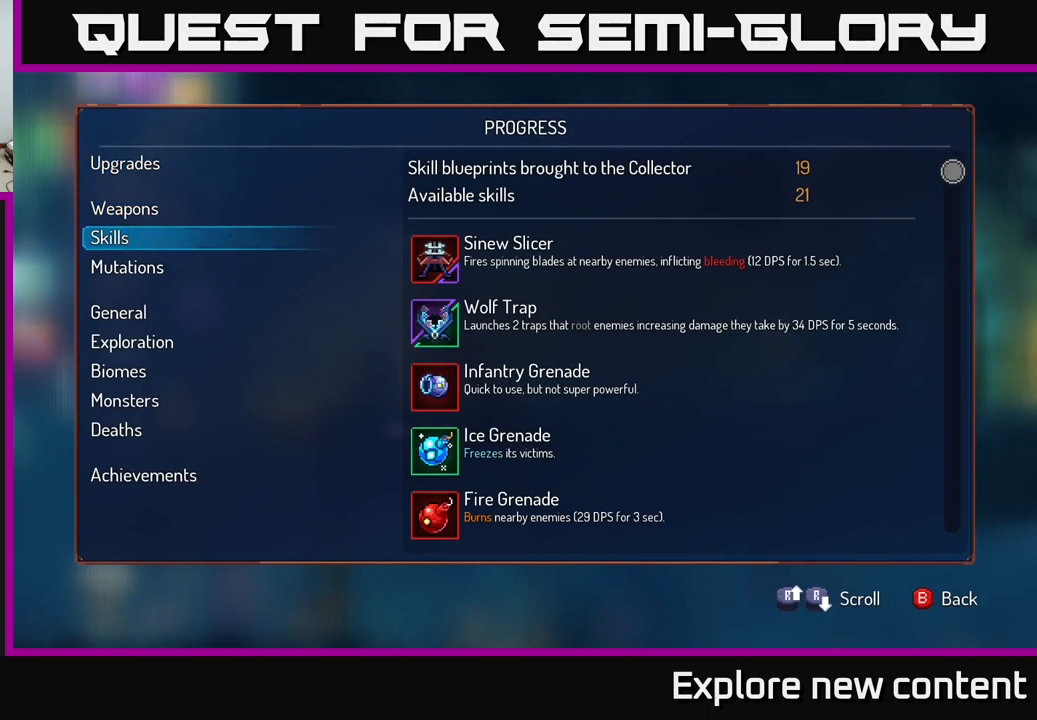
{"buttons": [], "left_stick": "center", "right_stick": "center", "events": [[84, "left_stick", "down"], [200, "left_stick", "center"], [300, "left_stick", "down"], [467, "left_stick", "center"]]}
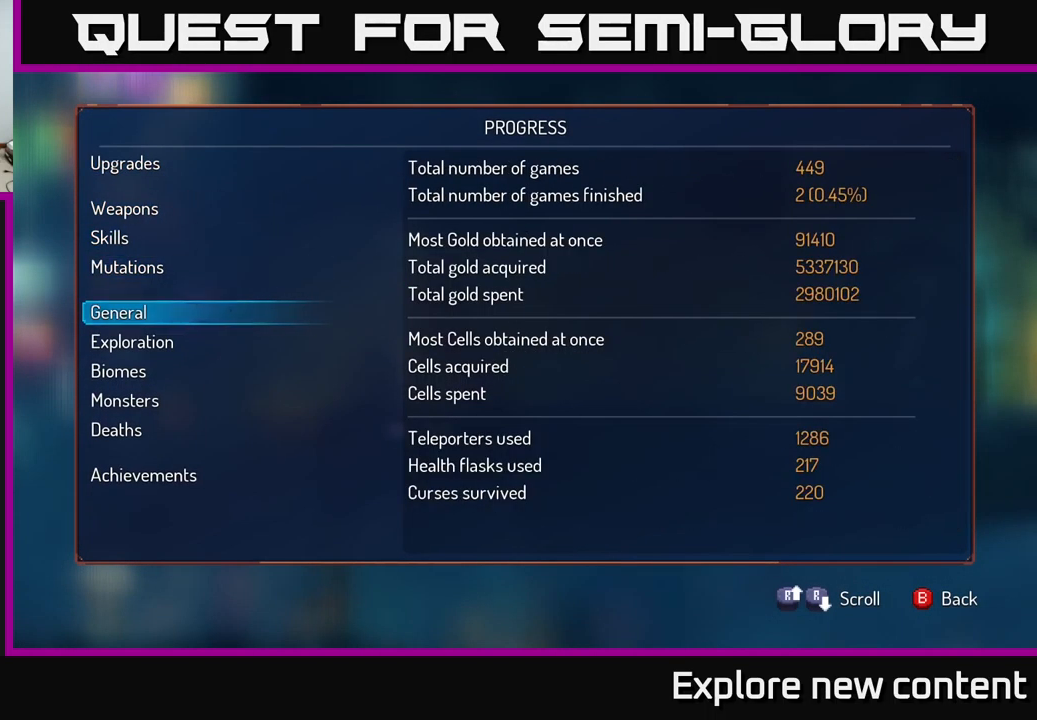
{"buttons": [], "left_stick": "up", "right_stick": "center", "events": [[117, "left_stick", "down"], [317, "left_stick", "center"], [467, "left_stick", "up"]]}
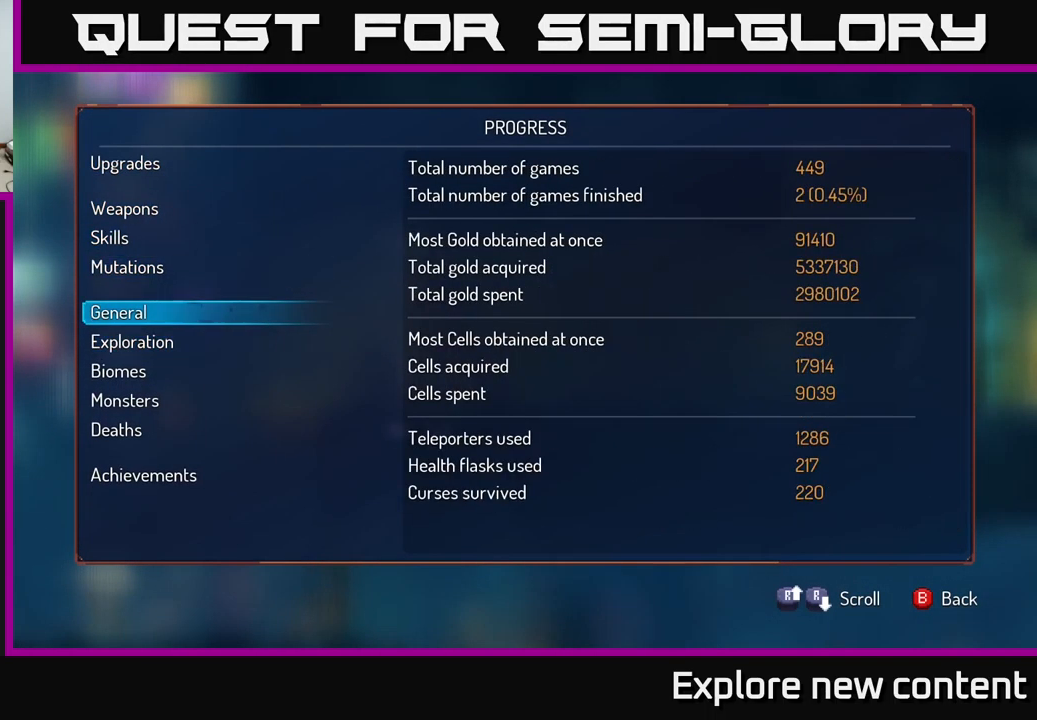
{"buttons": [], "left_stick": "center", "right_stick": "center", "events": [[117, "left_stick", "center"]]}
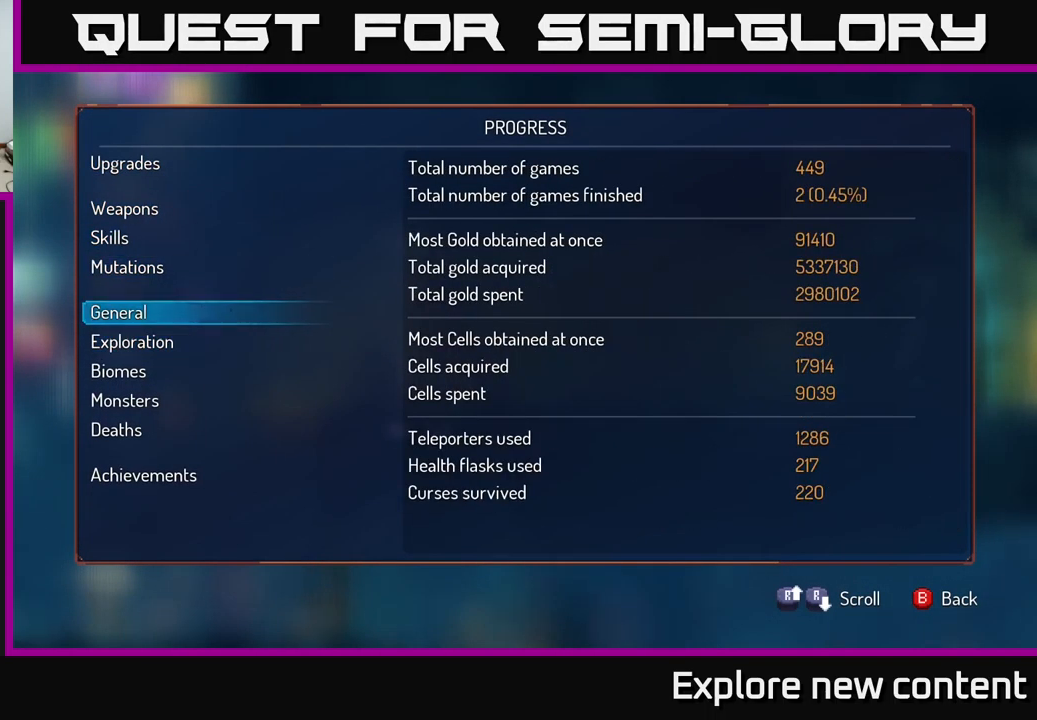
{"buttons": [], "left_stick": "down-left", "right_stick": "center", "events": [[350, "left_stick", "down"], [500, "left_stick", "down-left"]]}
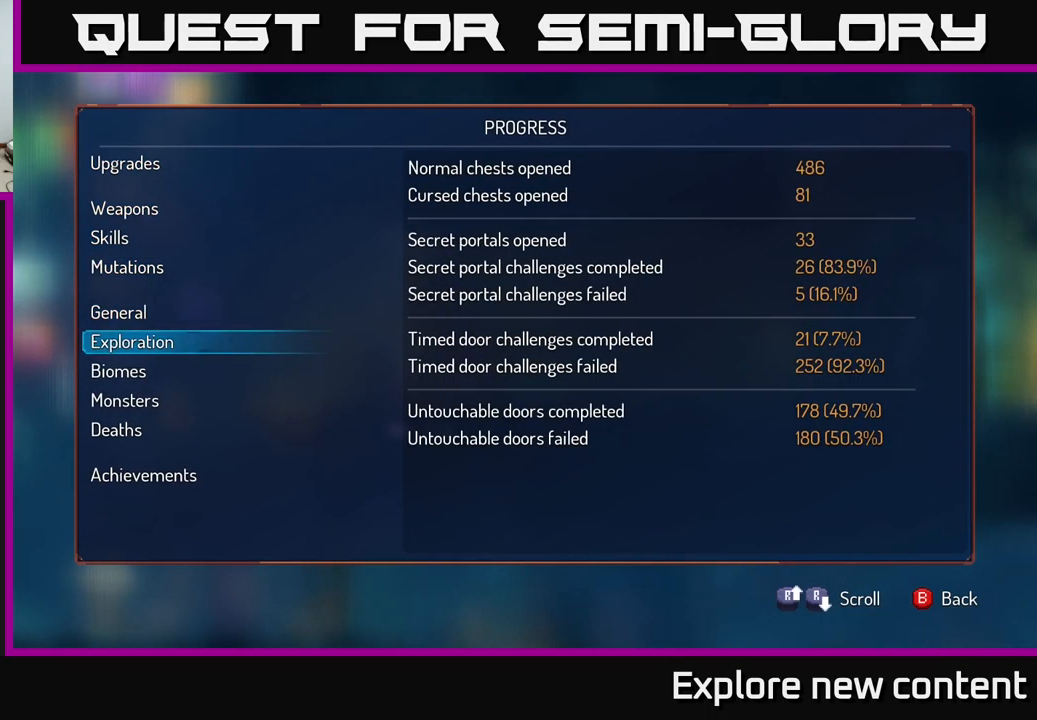
{"buttons": [], "left_stick": "center", "right_stick": "center", "events": [[17, "left_stick", "down"], [34, "left_stick", "center"], [117, "left_stick", "down"], [234, "left_stick", "center"], [267, "B", "down"], [384, "B", "up"]]}
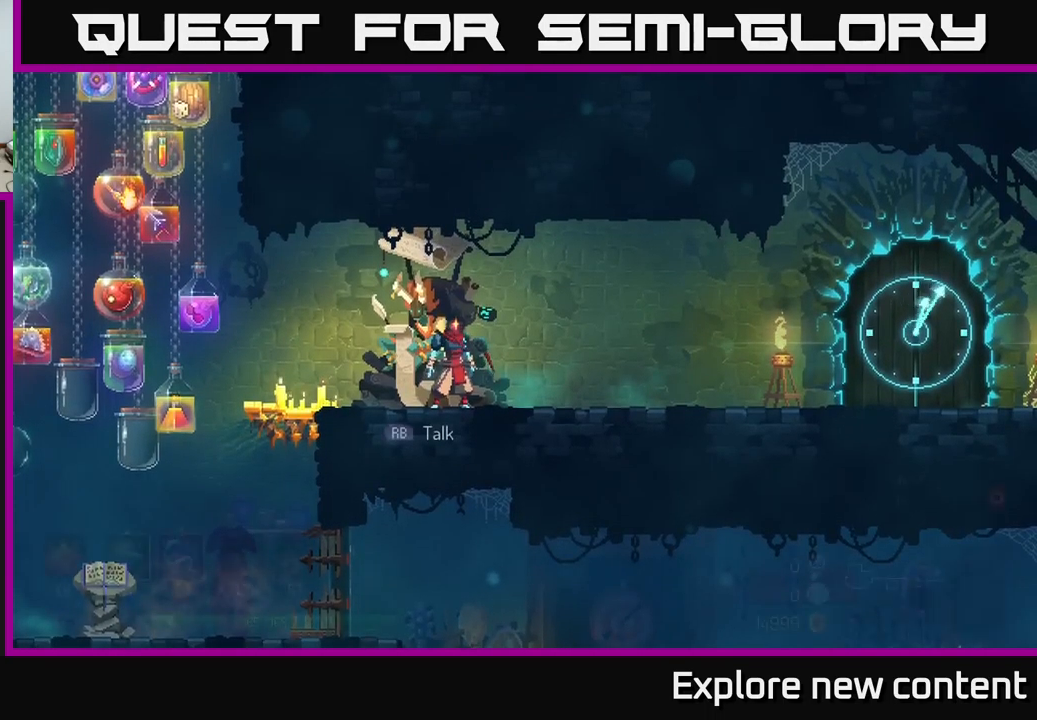
{"buttons": [], "left_stick": "left", "right_stick": "center", "events": [[67, "left_stick", "left"], [367, "A", "down"], [417, "A", "up"]]}